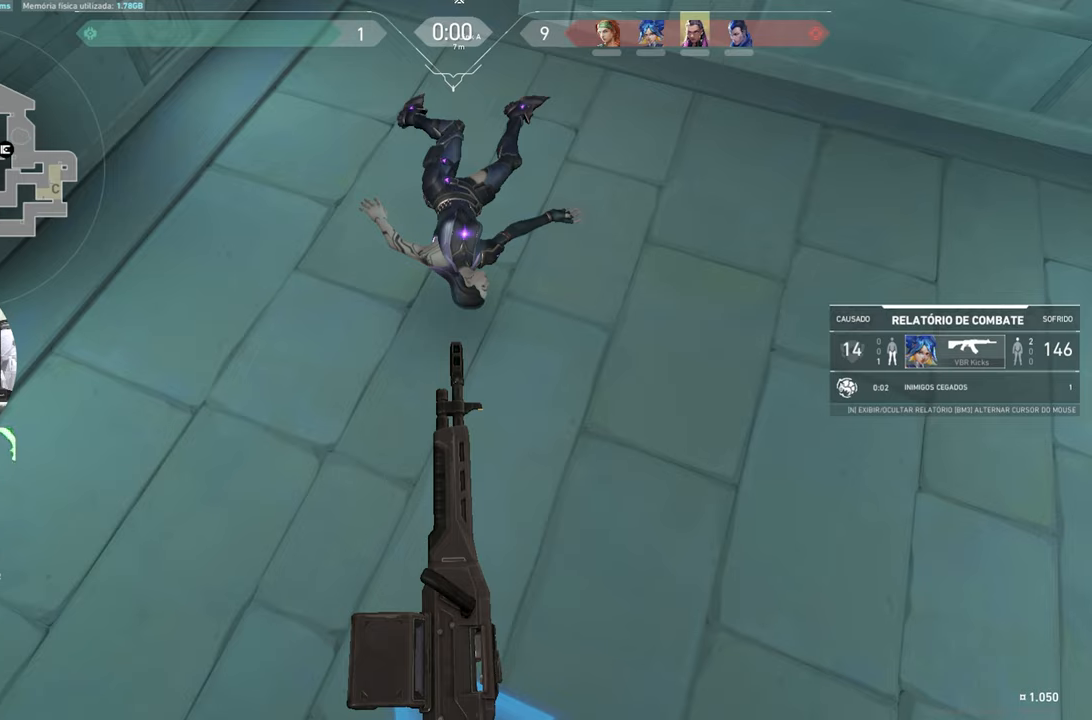
Gameplay with keyboard and mouse; each line is a JSON object with the keys held at the frame after it. "events" lists presses ("down") and releases ("up") of "1", "2", "3", "4", "5", "a", "alt", "c", "caps_lock", "ctrl", "d", "e", "f", "g", "q", "r", "s", "shift", "space", "t", "tab", "v", "w", "x" and "z" between this image and that frame as [ms after this image, input, new state], when the widget could be followed in between. No other keys are recorded. "mouse_move" is the direction in which the mouse moves at that frame (one of eight, or "still"), when it could be read. Mouse buttons are not recorded.
{"keys": [], "mouse_move": "right", "events": []}
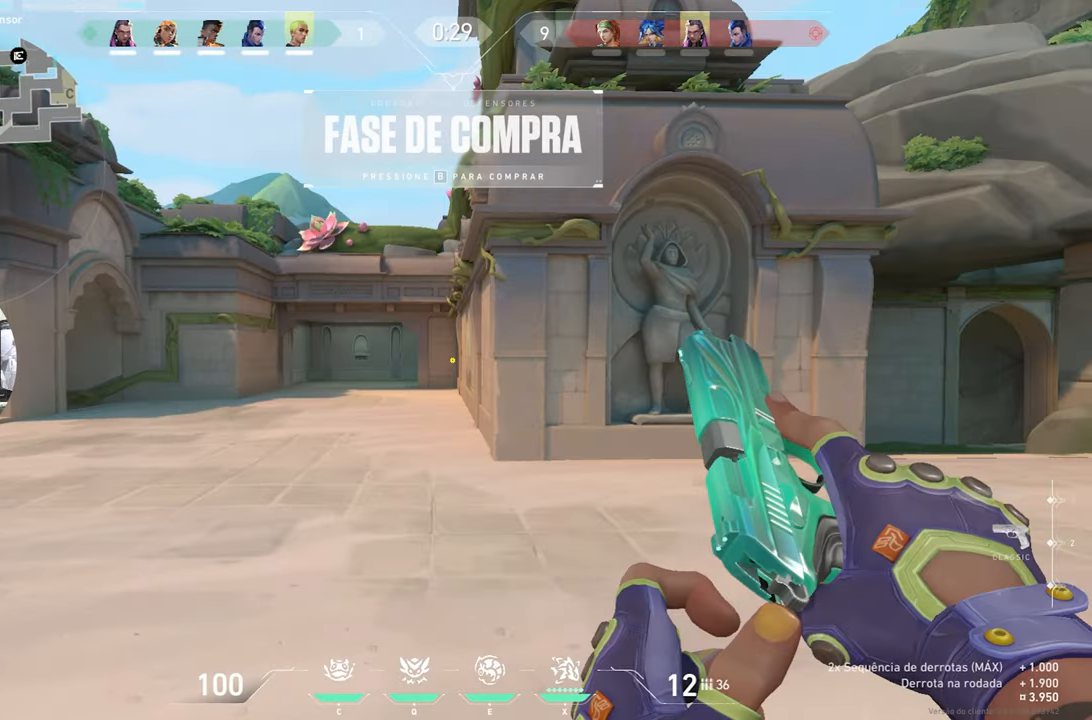
{"keys": [], "mouse_move": "still", "events": []}
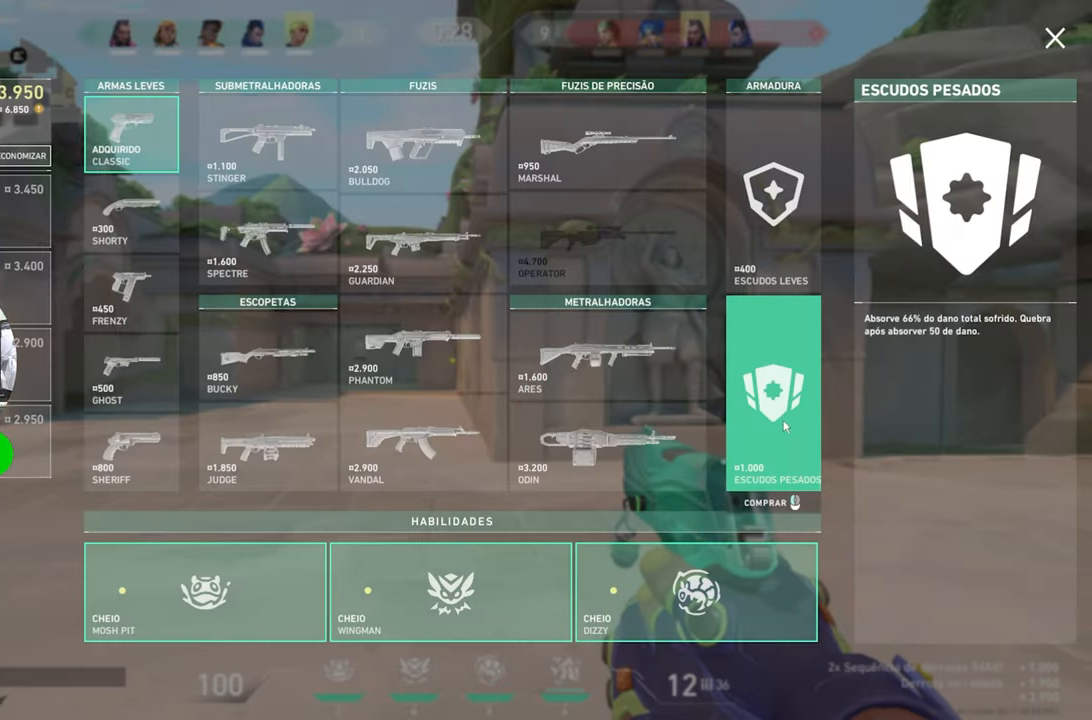
{"keys": [], "mouse_move": "left", "events": []}
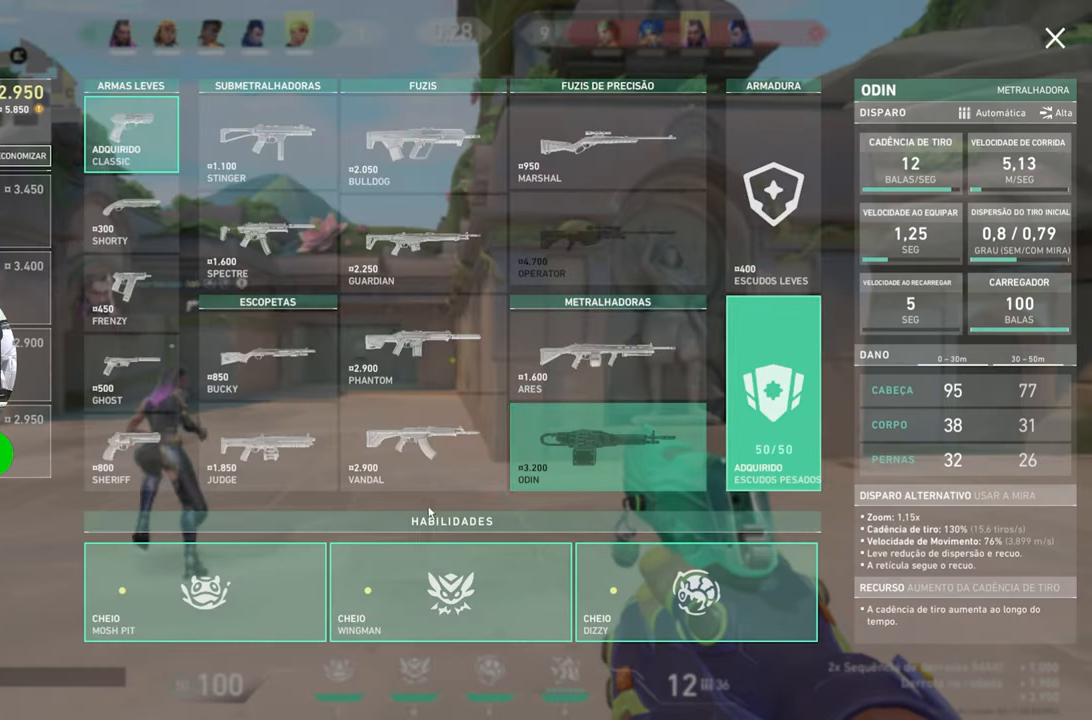
{"keys": [], "mouse_move": "still", "events": []}
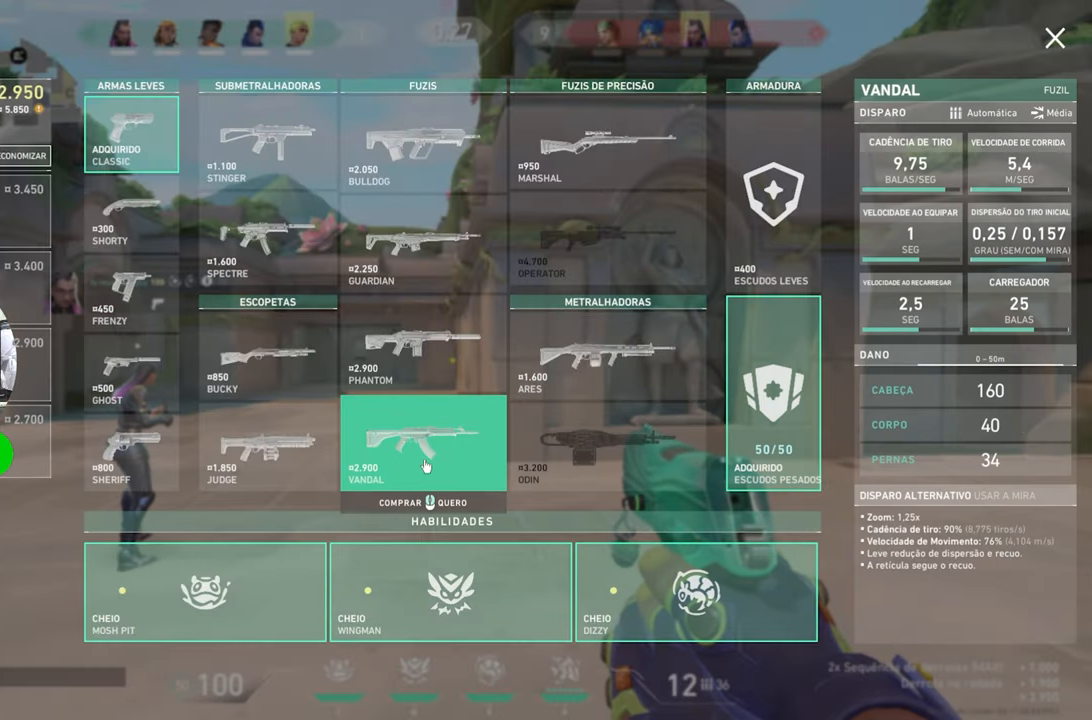
{"keys": [], "mouse_move": "still", "events": []}
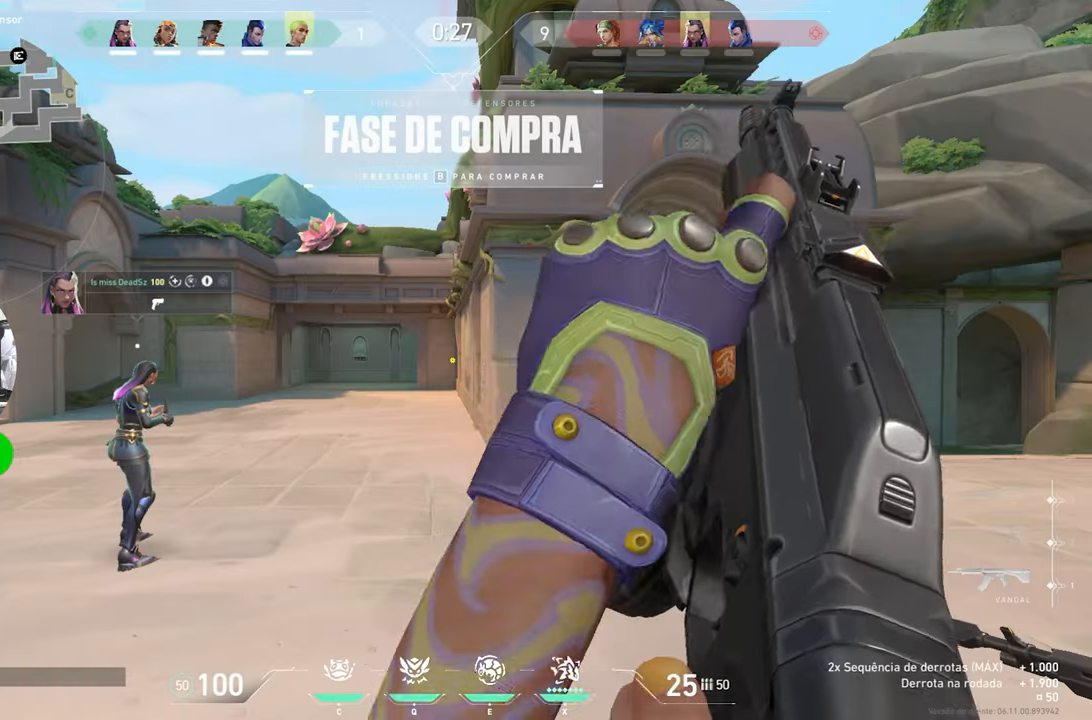
{"keys": ["w"], "mouse_move": "still", "events": [[334, "w", "down"]]}
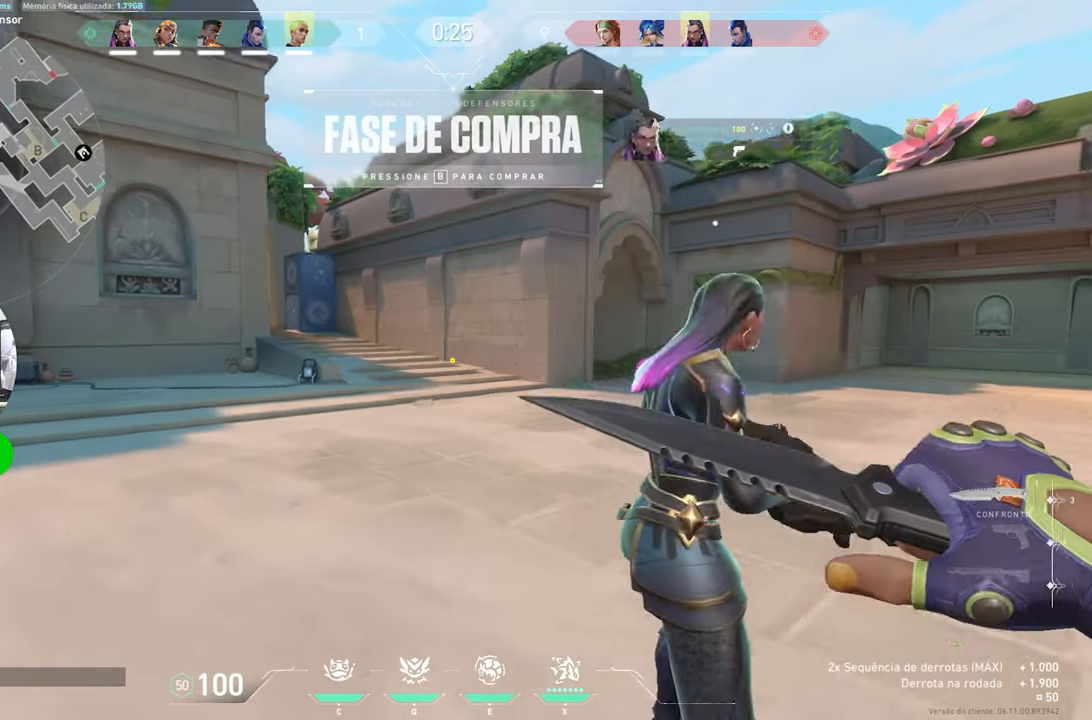
{"keys": ["w"], "mouse_move": "down", "events": []}
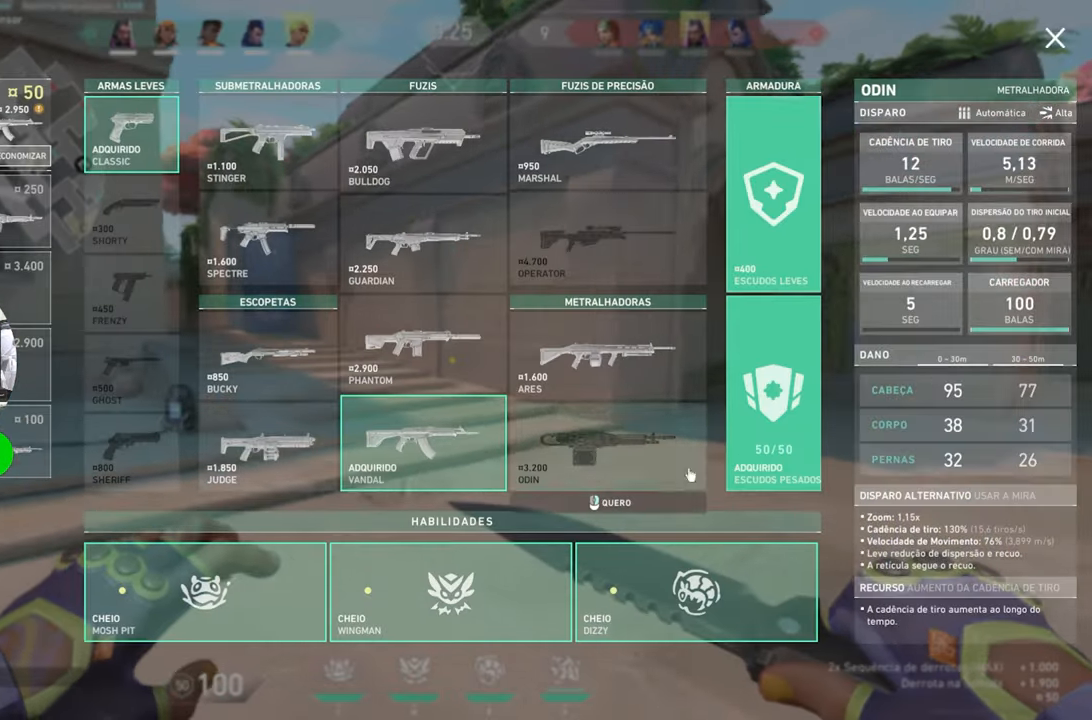
{"keys": ["w"], "mouse_move": "still", "events": [[100, "d", "down"], [234, "d", "up"]]}
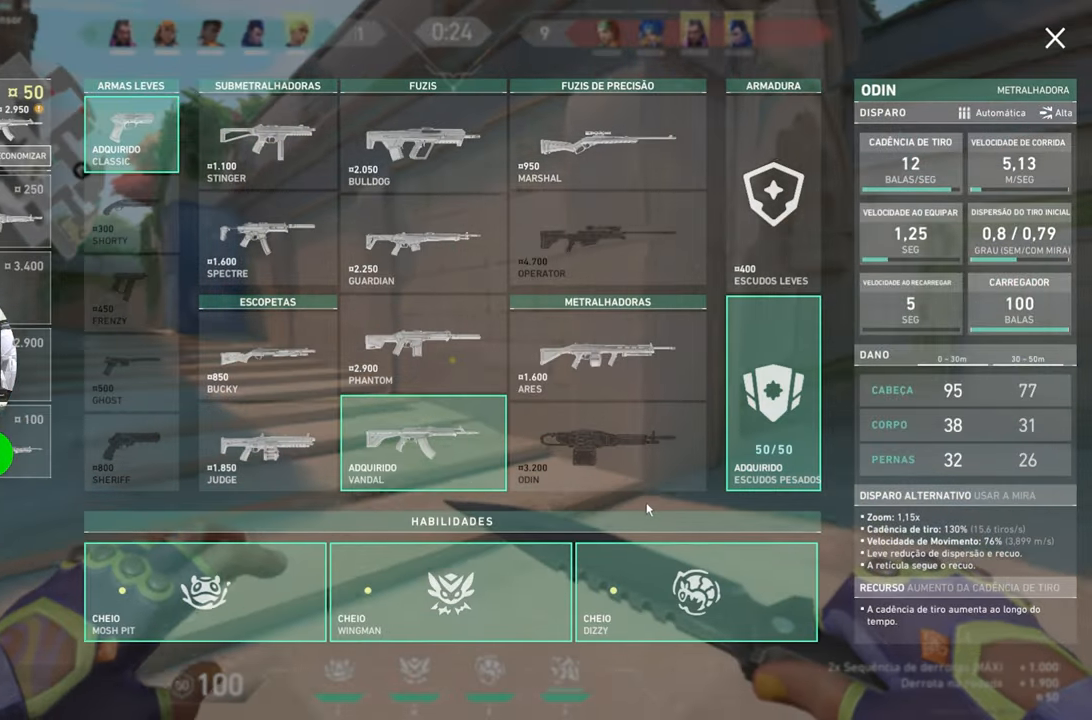
{"keys": ["w"], "mouse_move": "right", "events": []}
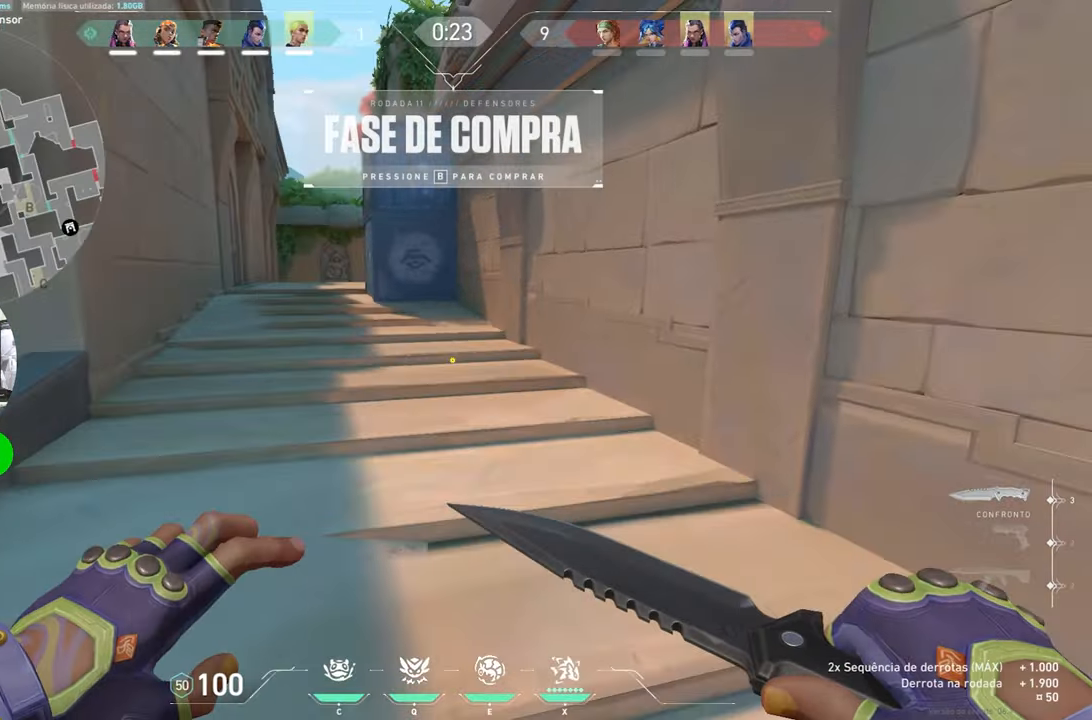
{"keys": ["tab", "w"], "mouse_move": "still", "events": [[200, "tab", "down"]]}
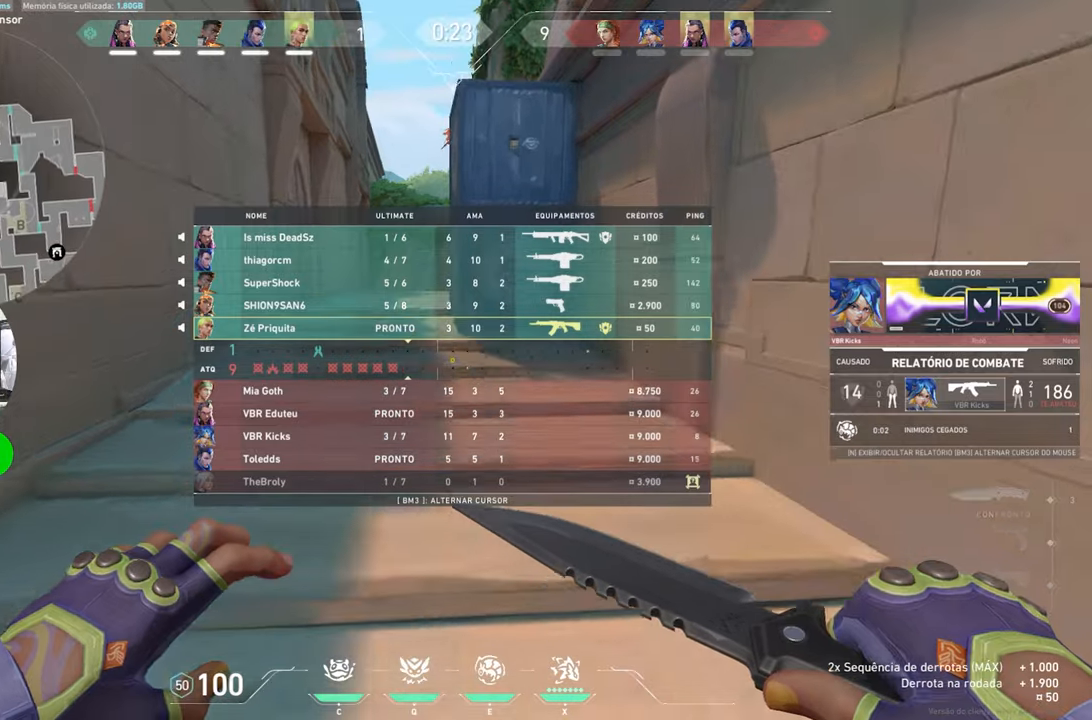
{"keys": ["tab", "w"], "mouse_move": "left", "events": []}
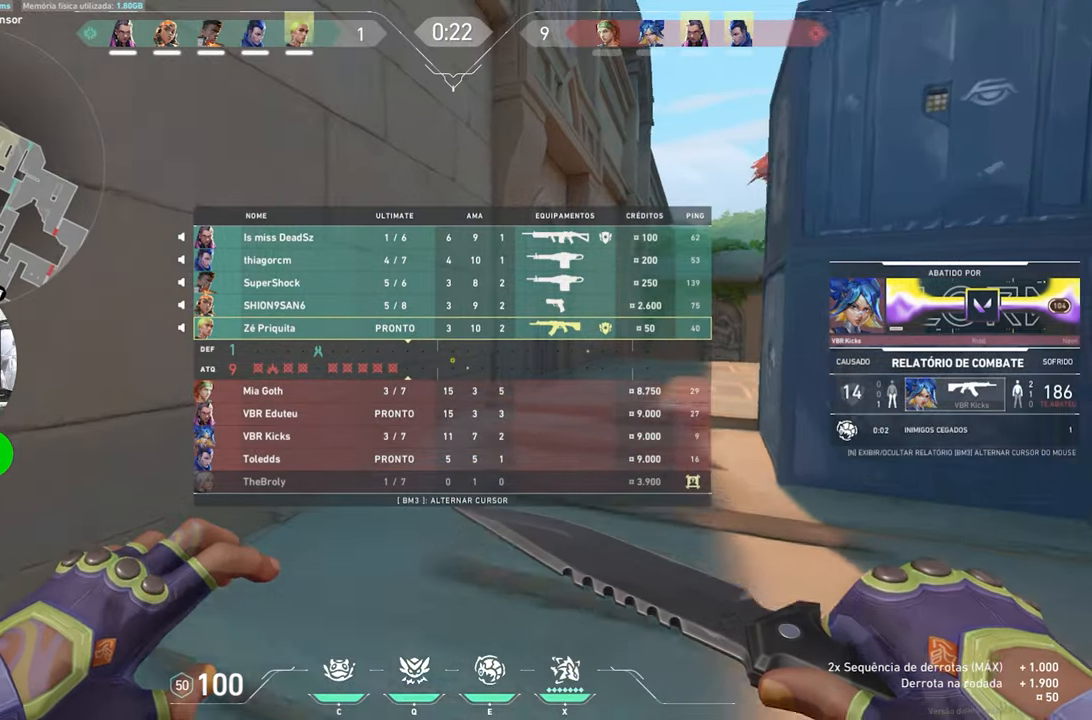
{"keys": ["tab", "w"], "mouse_move": "right", "events": []}
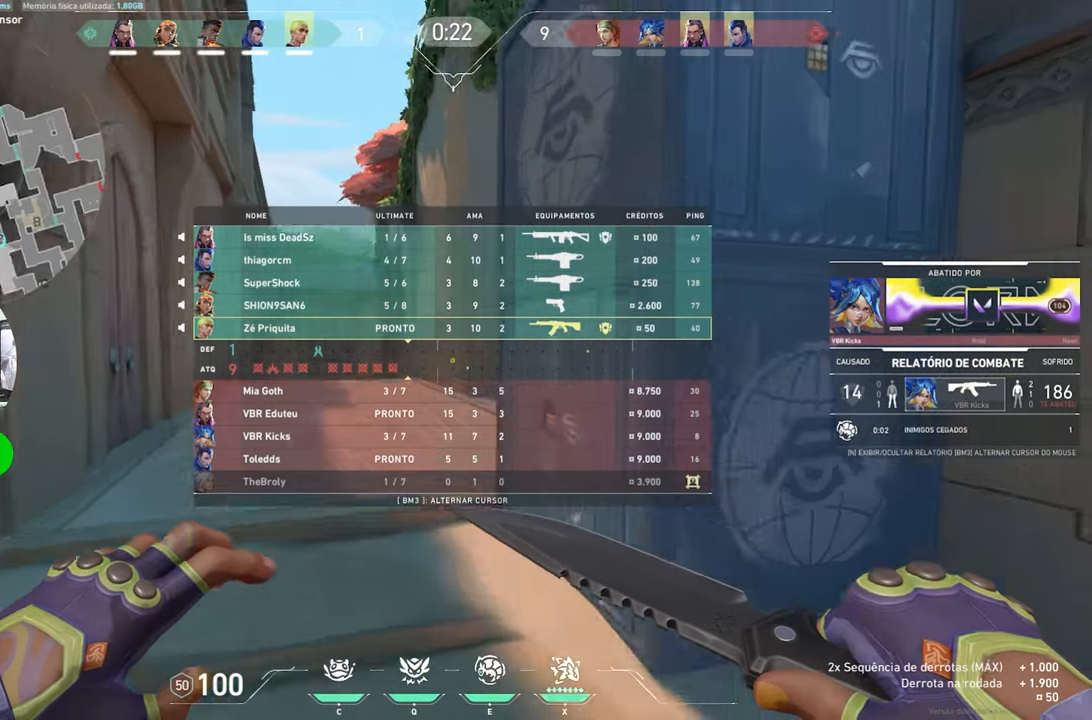
{"keys": ["w"], "mouse_move": "right", "events": [[150, "tab", "up"]]}
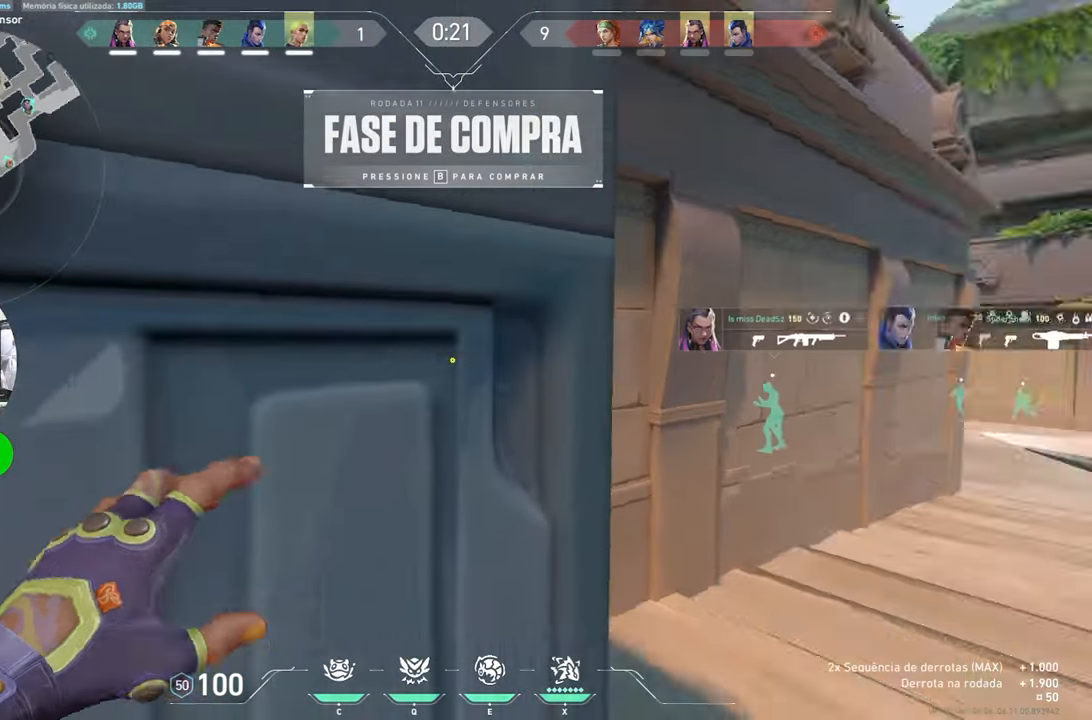
{"keys": ["tab", "w"], "mouse_move": "still", "events": [[400, "tab", "down"]]}
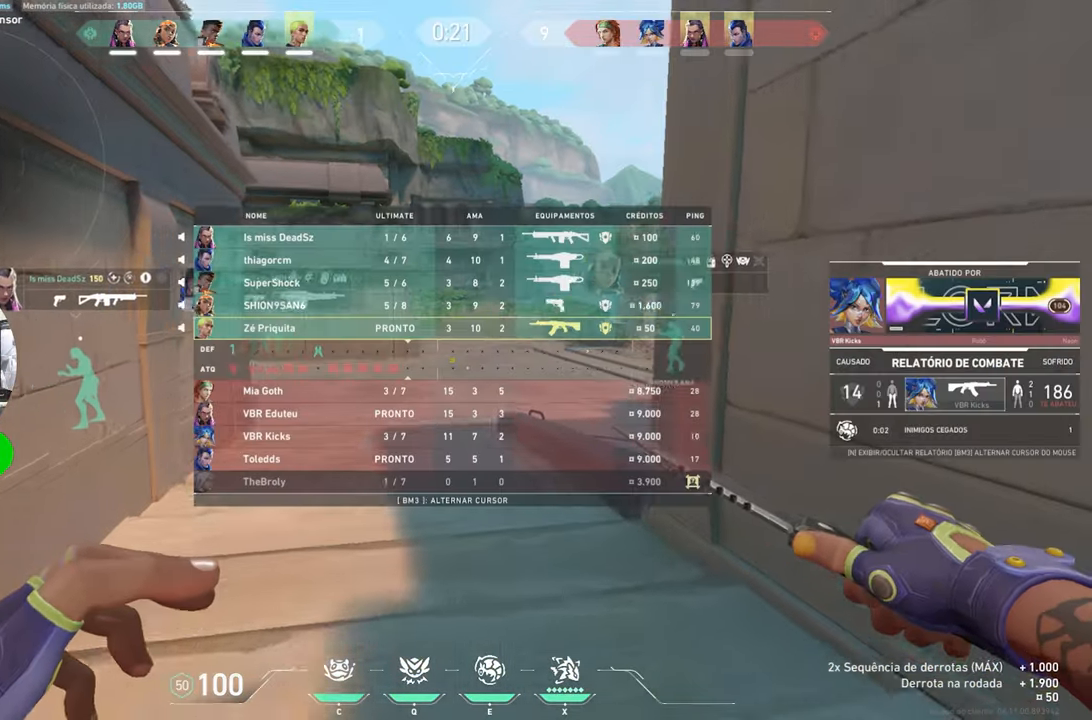
{"keys": ["tab", "w"], "mouse_move": "left", "events": []}
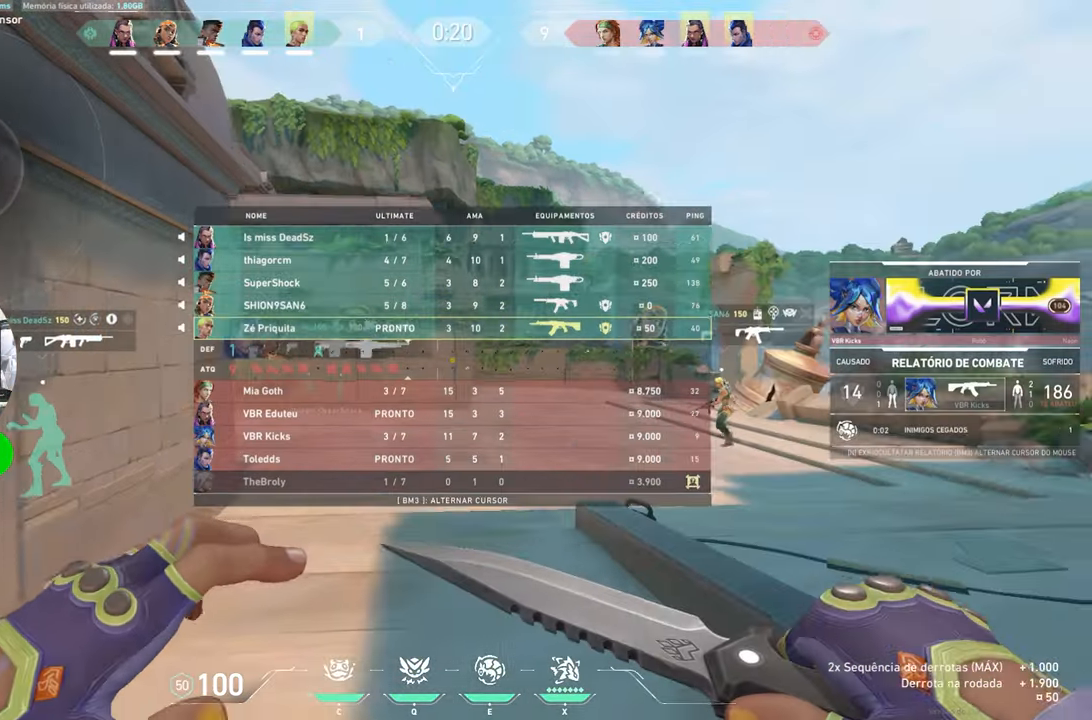
{"keys": ["w"], "mouse_move": "still", "events": [[383, "tab", "up"]]}
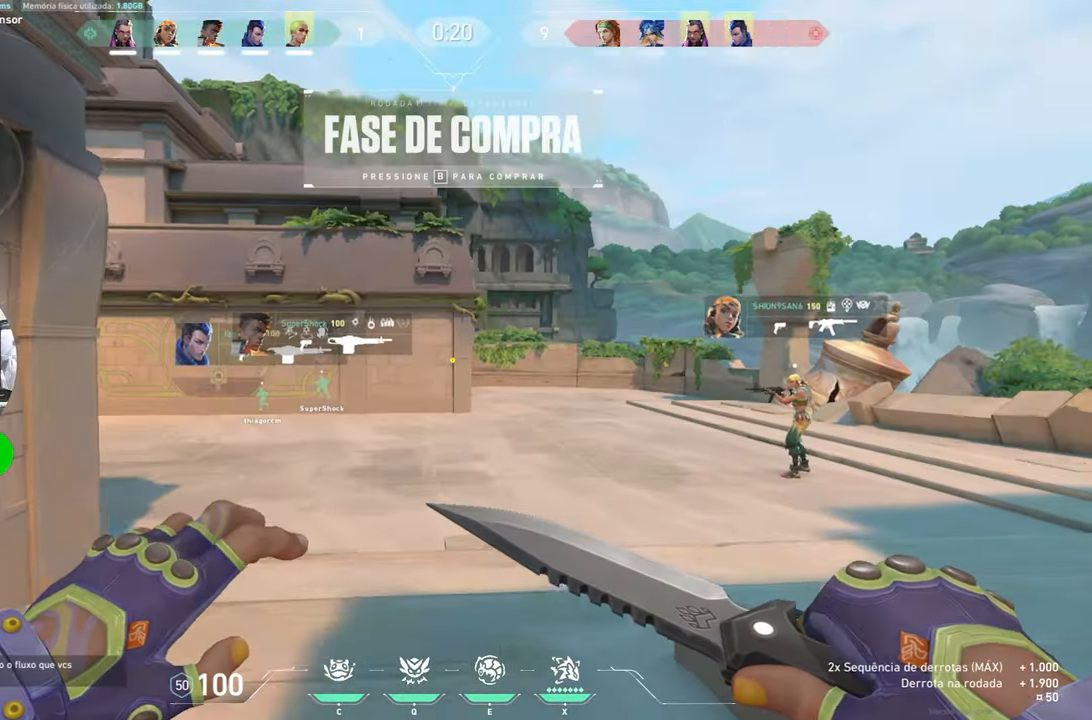
{"keys": ["w"], "mouse_move": "still", "events": []}
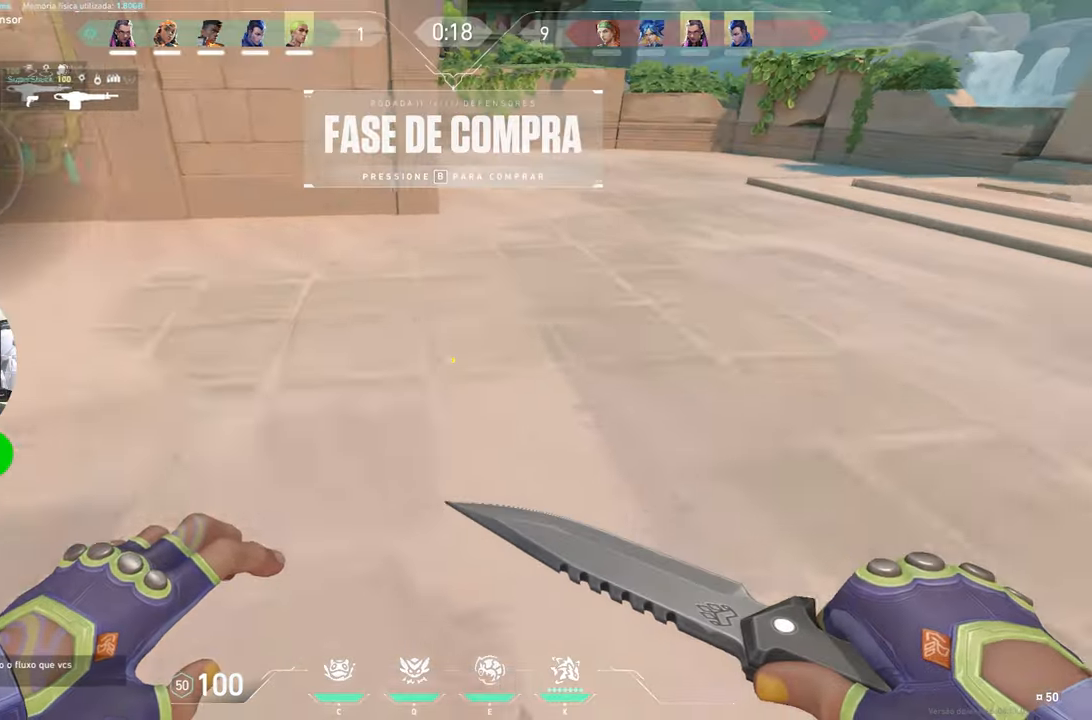
{"keys": ["w"], "mouse_move": "still", "events": []}
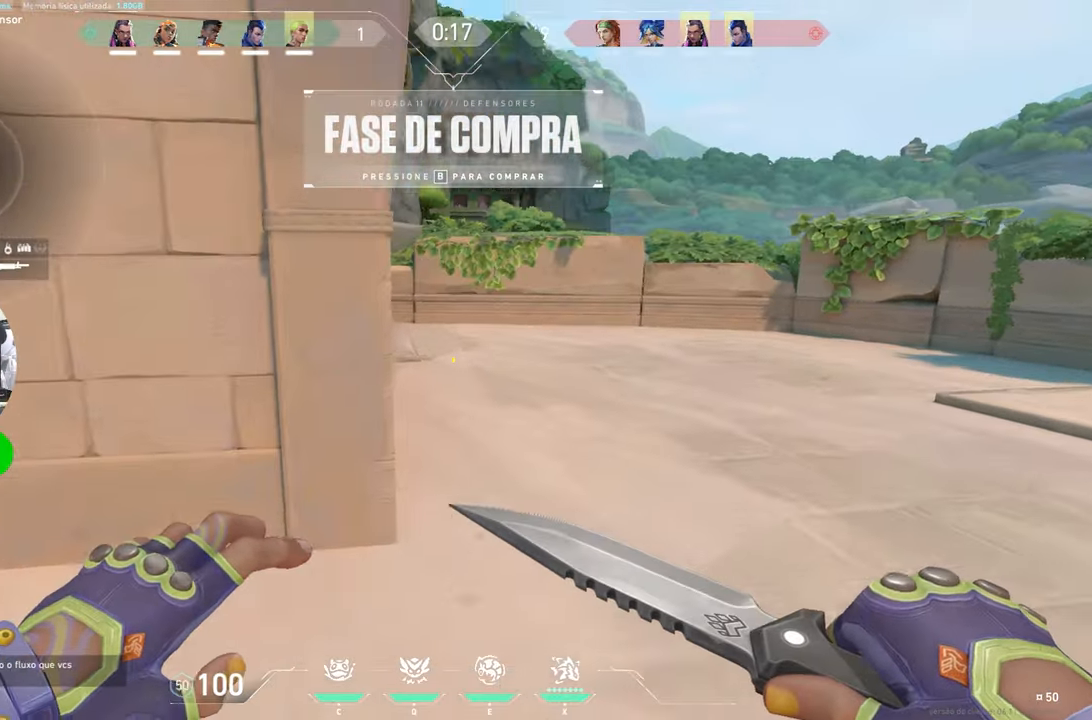
{"keys": ["a", "w"], "mouse_move": "left", "events": [[450, "a", "down"]]}
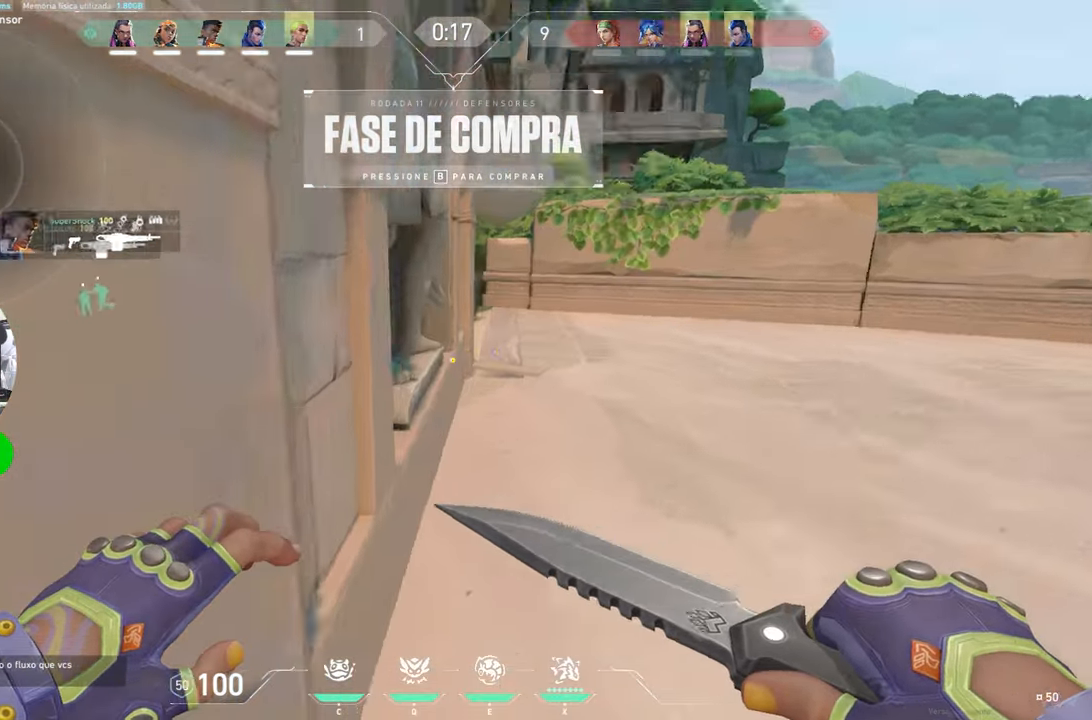
{"keys": ["w"], "mouse_move": "left", "events": [[500, "a", "up"]]}